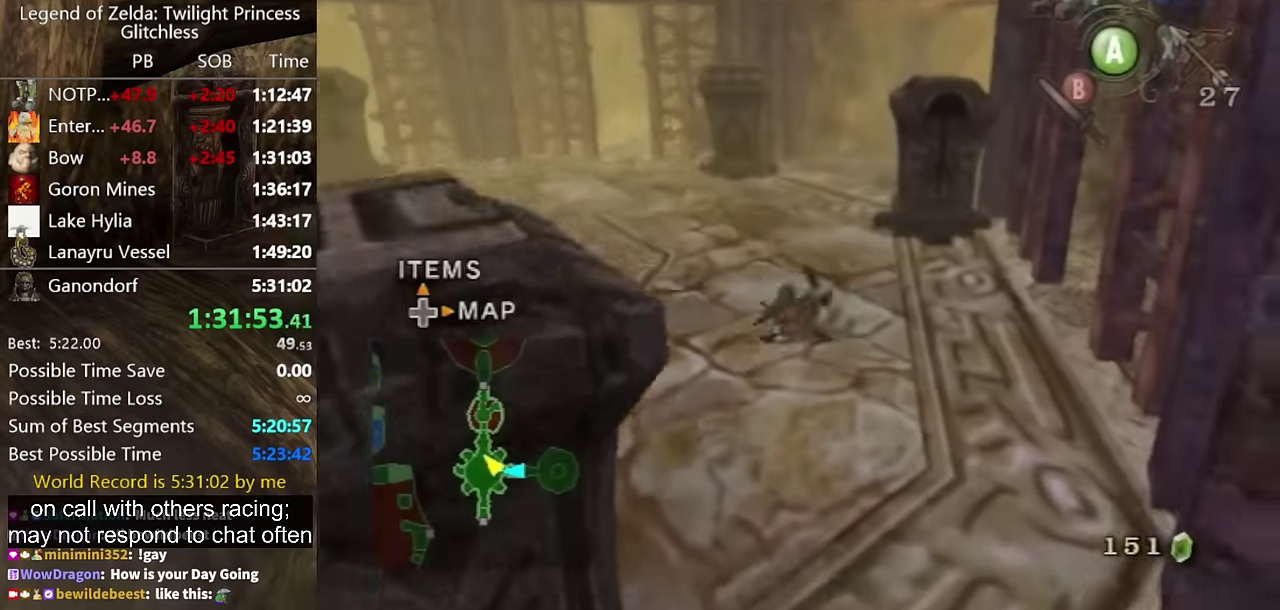
Gameplay with a controller (Nintendo layout); each line is a JSON object with the inputs held at the frame after it. "events" lists button and stick changes between this image and that frame as [ms after this image, input, new state], when the widget could be followed in between. Not read: L2 L3 R3 left_stick right_stick.
{"buttons": [], "events": []}
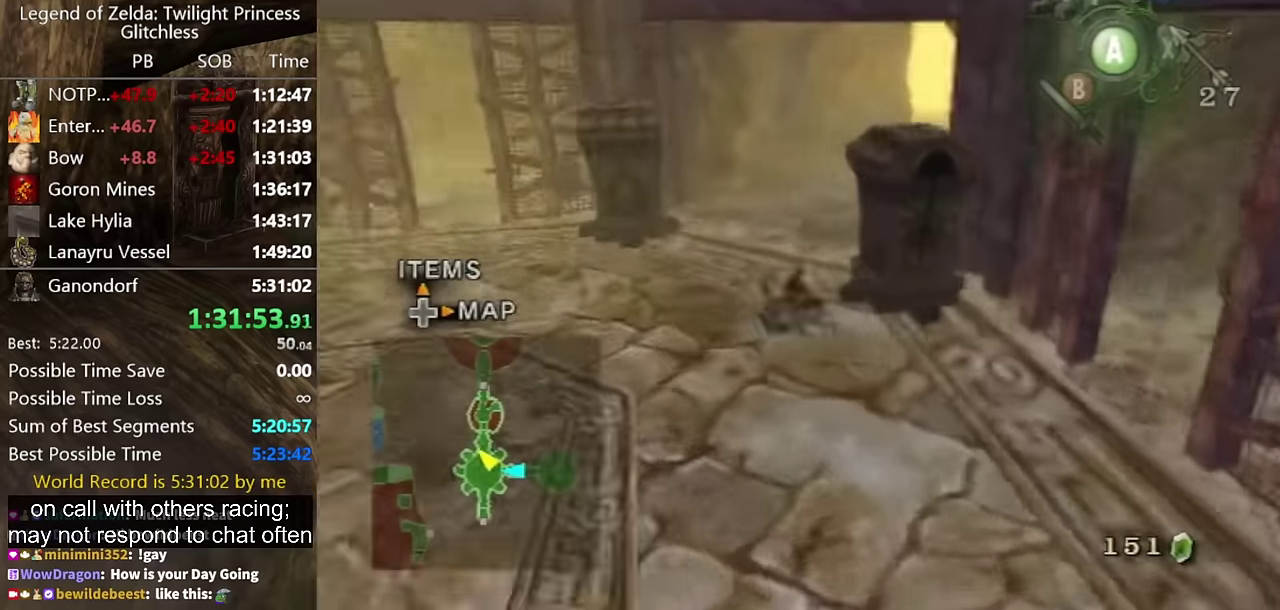
{"buttons": ["A"], "events": [[500, "A", "down"]]}
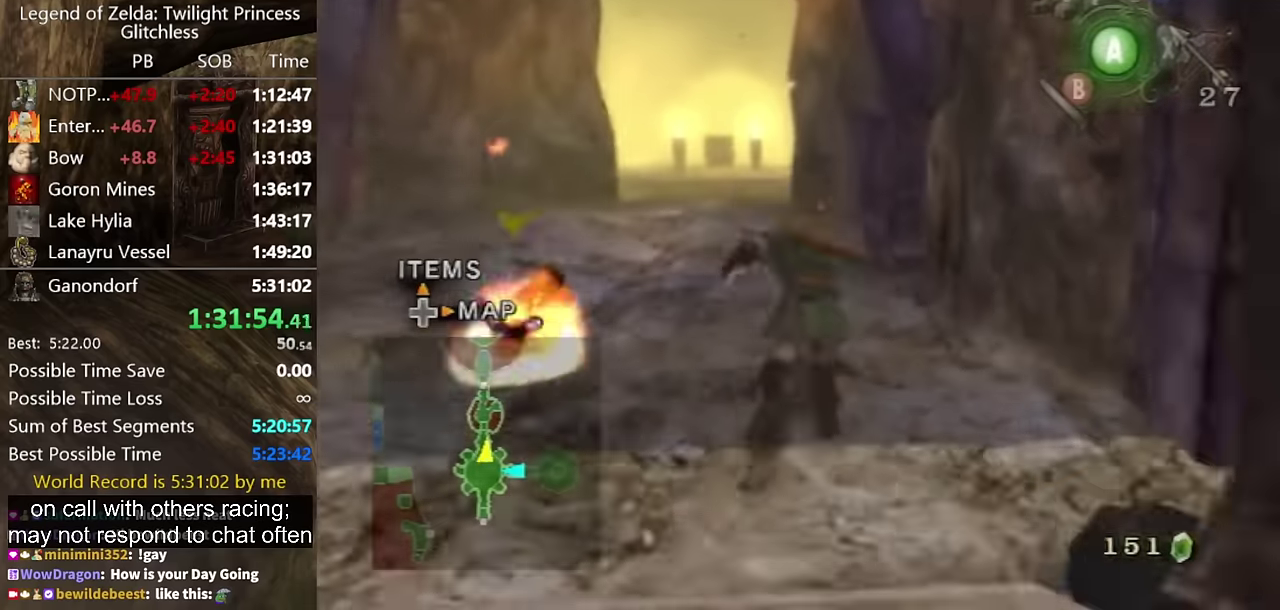
{"buttons": [], "events": [[33, "A", "up"], [133, "A", "down"], [166, "A", "up"]]}
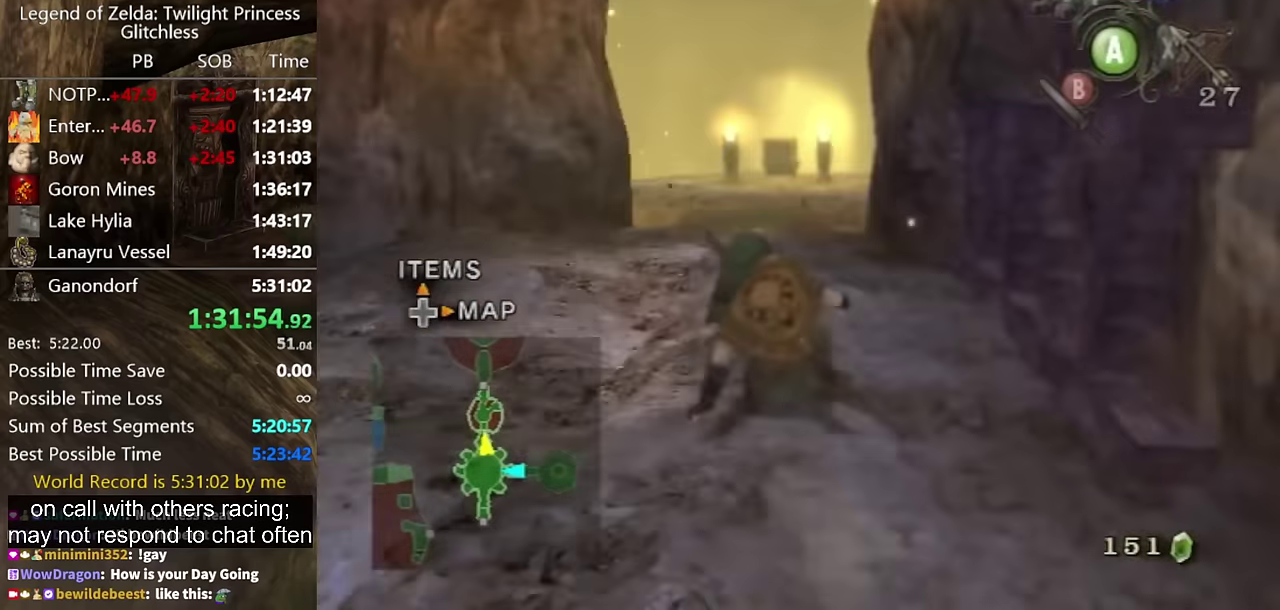
{"buttons": [], "events": [[166, "A", "down"], [233, "A", "up"], [300, "A", "down"], [366, "A", "up"]]}
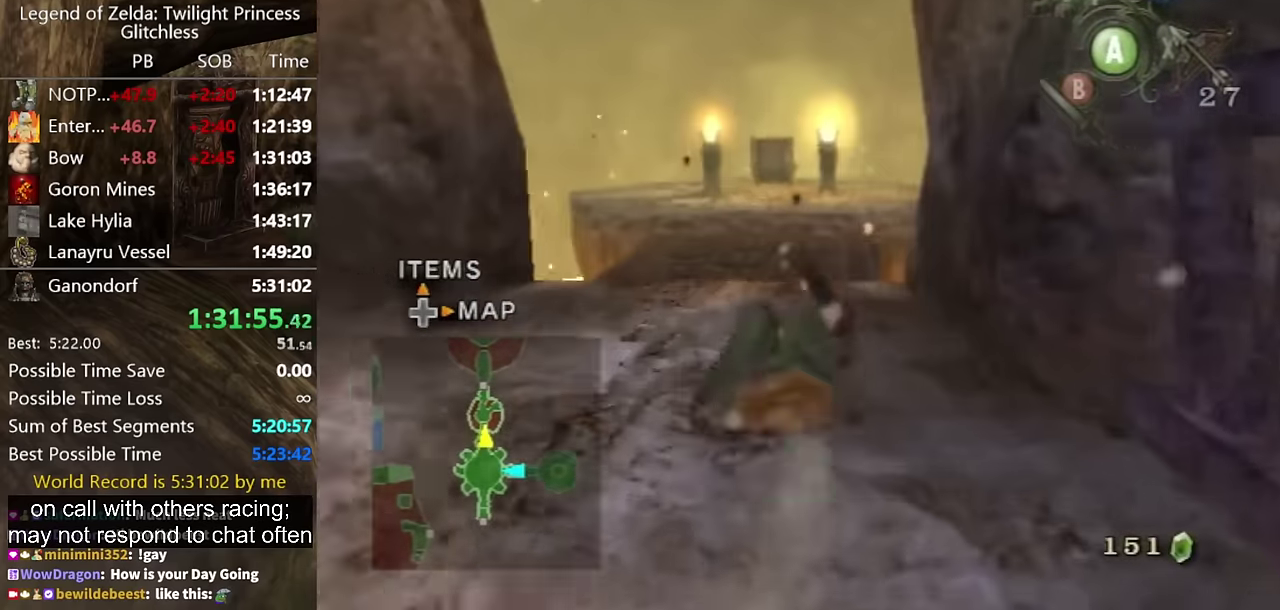
{"buttons": [], "events": [[333, "A", "down"], [400, "A", "up"]]}
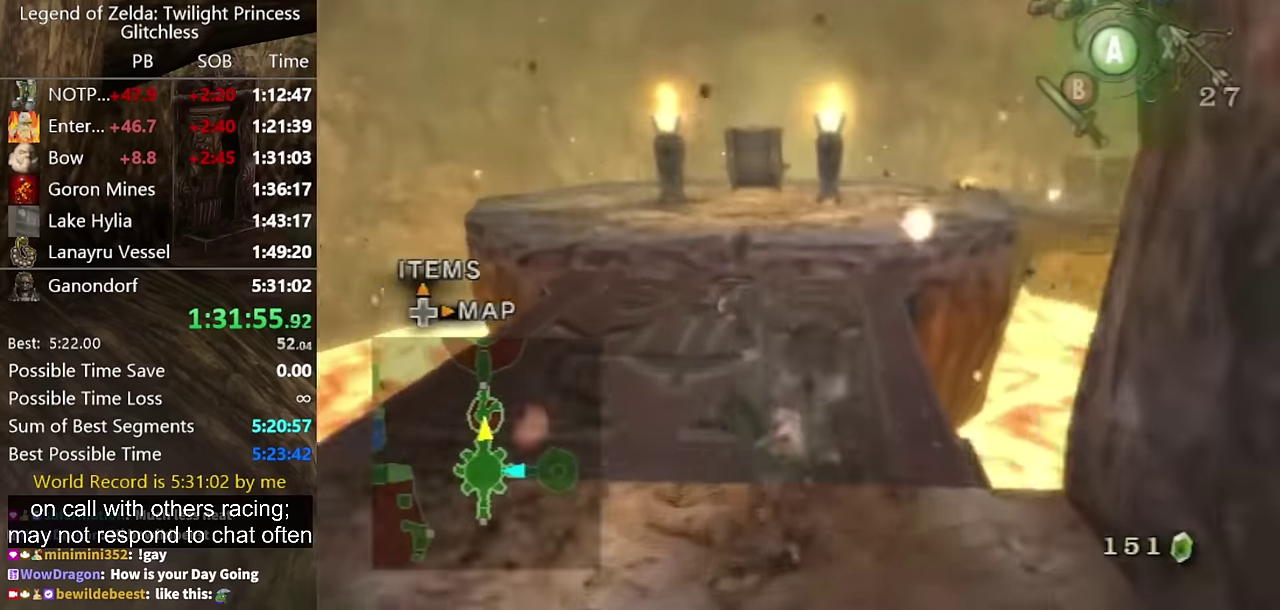
{"buttons": [], "events": []}
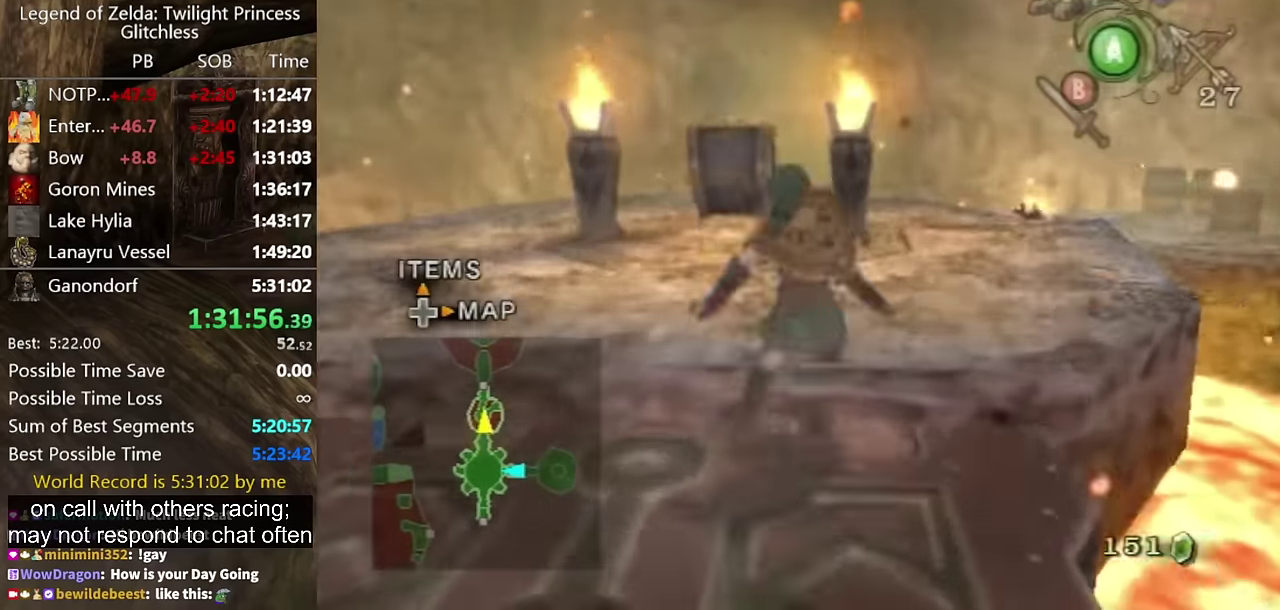
{"buttons": [], "events": [[133, "A", "down"], [200, "A", "up"]]}
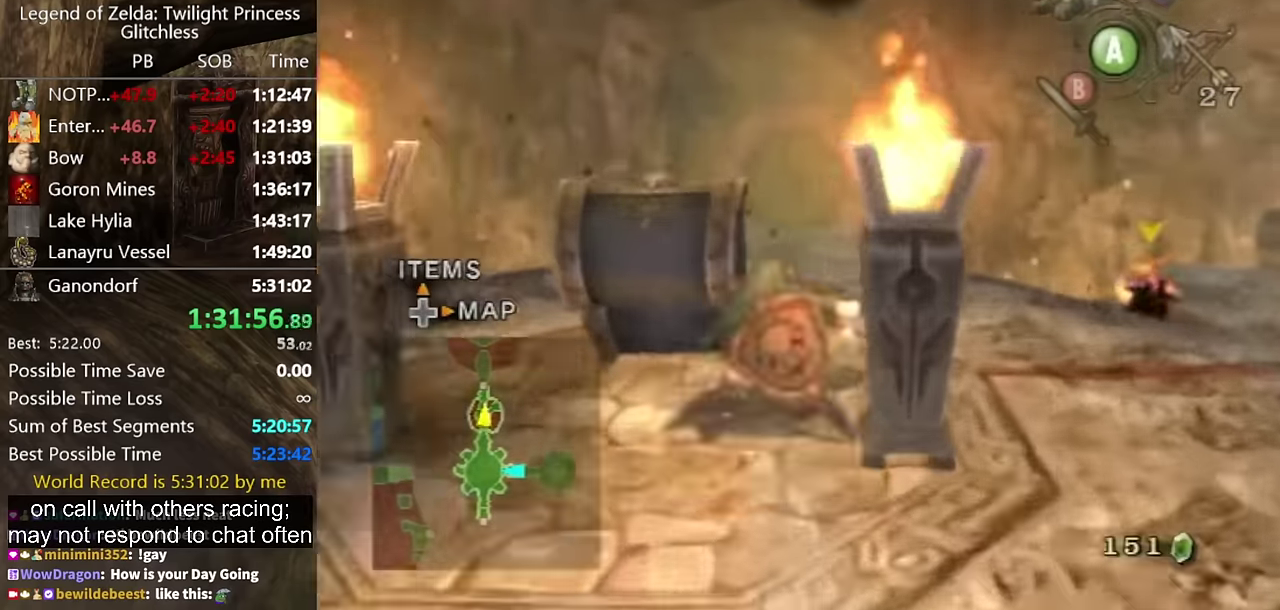
{"buttons": [], "events": [[200, "A", "down"], [333, "A", "up"]]}
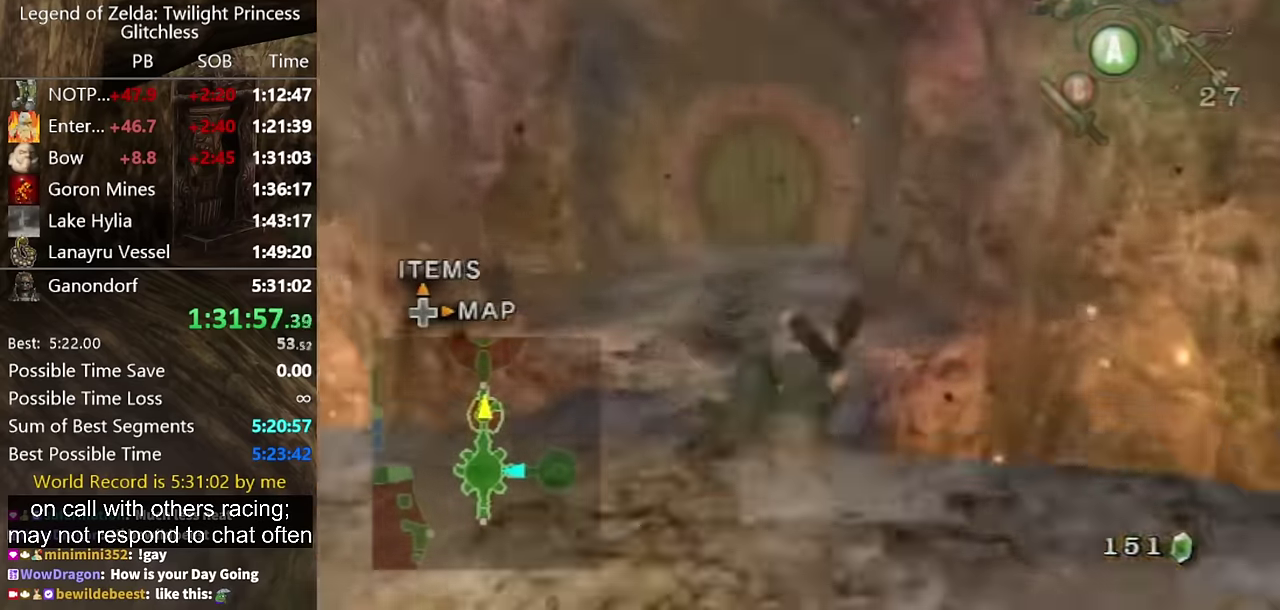
{"buttons": ["A"], "events": [[333, "A", "down"], [400, "A", "up"], [466, "A", "down"]]}
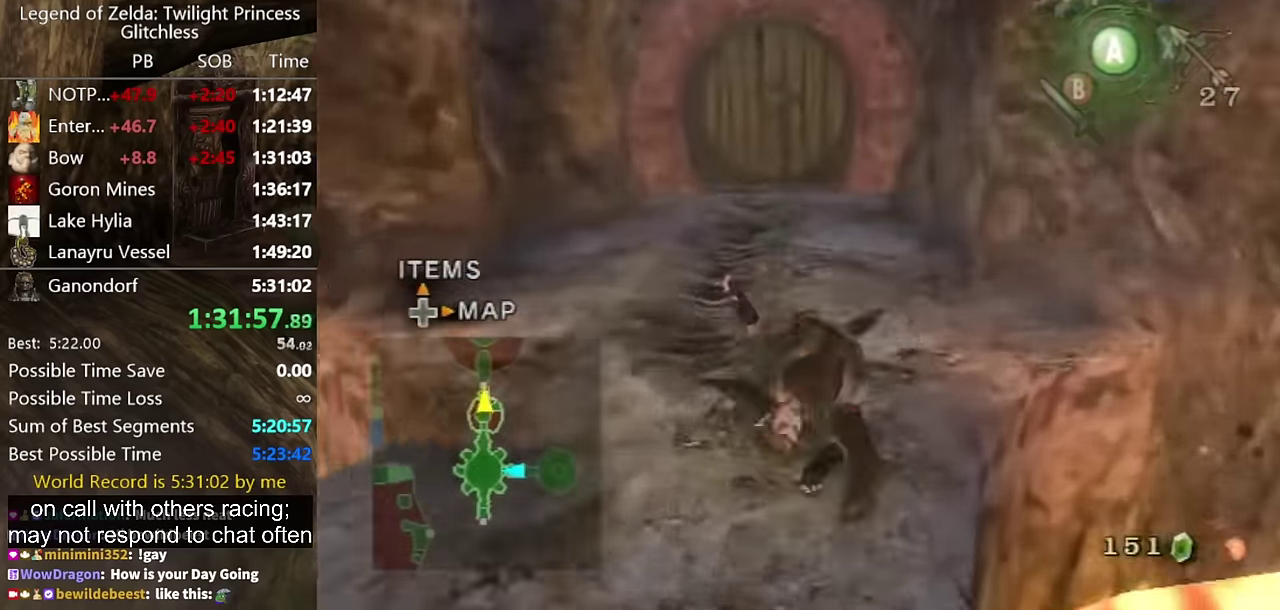
{"buttons": [], "events": [[33, "A", "up"]]}
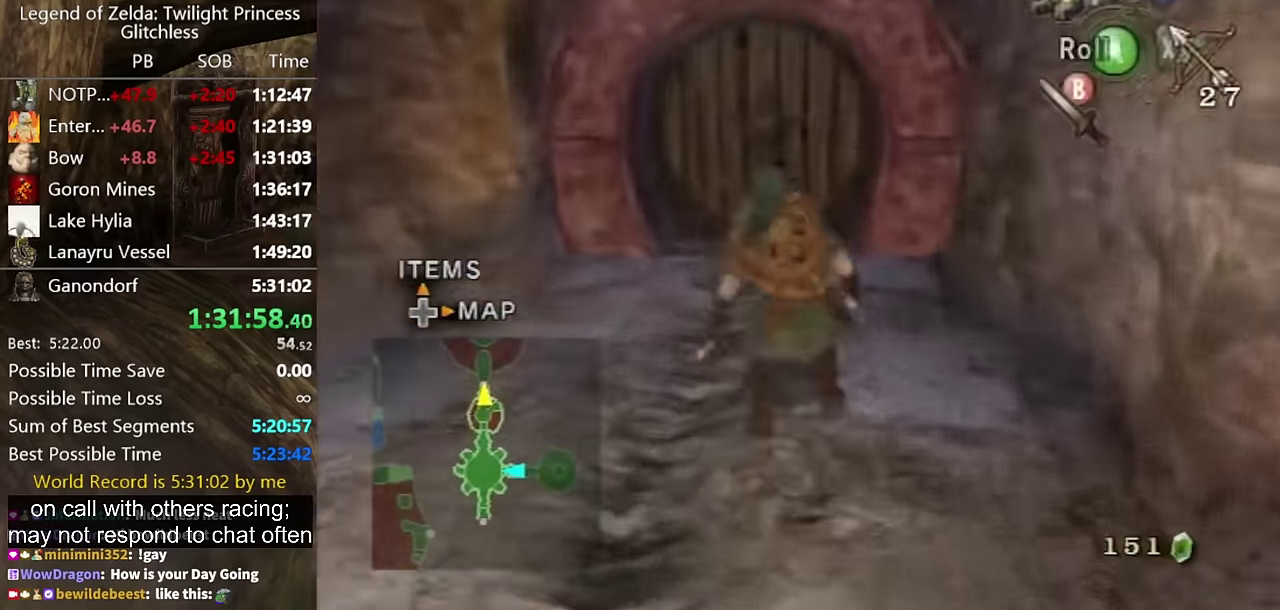
{"buttons": [], "events": []}
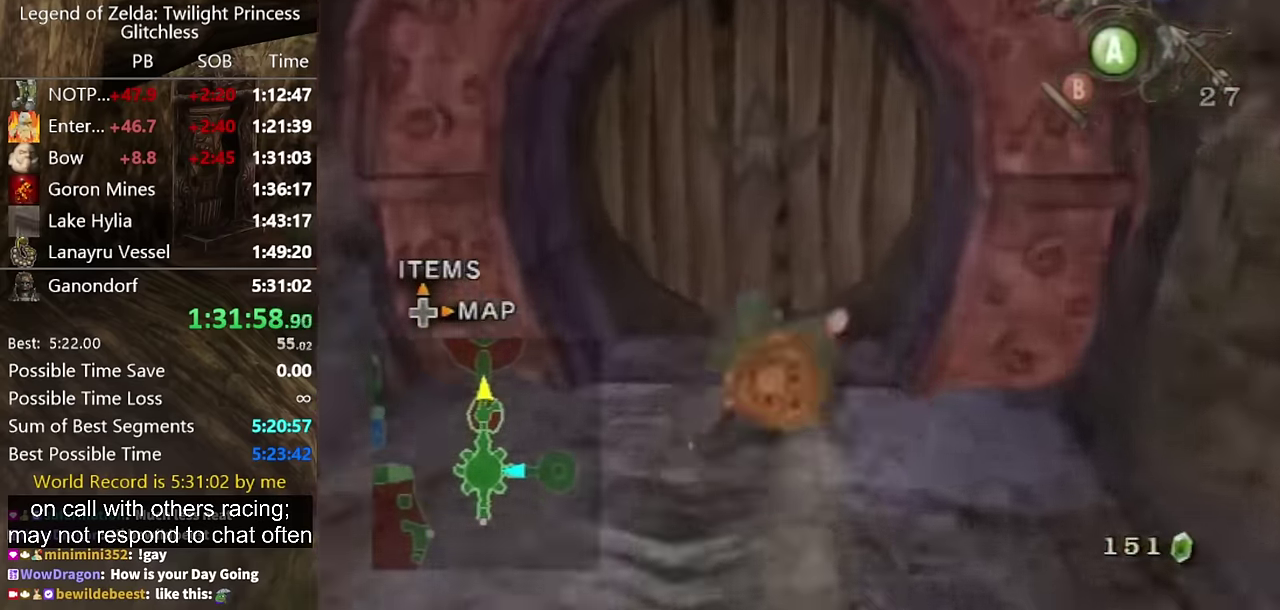
{"buttons": ["A"], "events": [[233, "A", "down"], [300, "A", "up"], [466, "A", "down"]]}
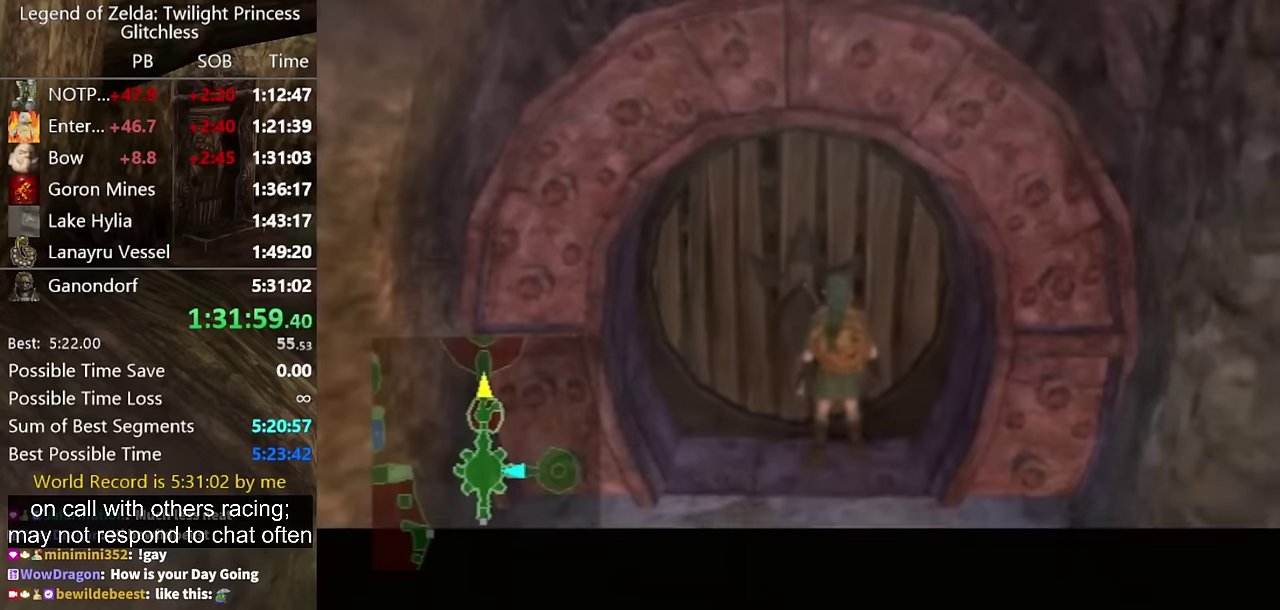
{"buttons": [], "events": [[33, "A", "up"]]}